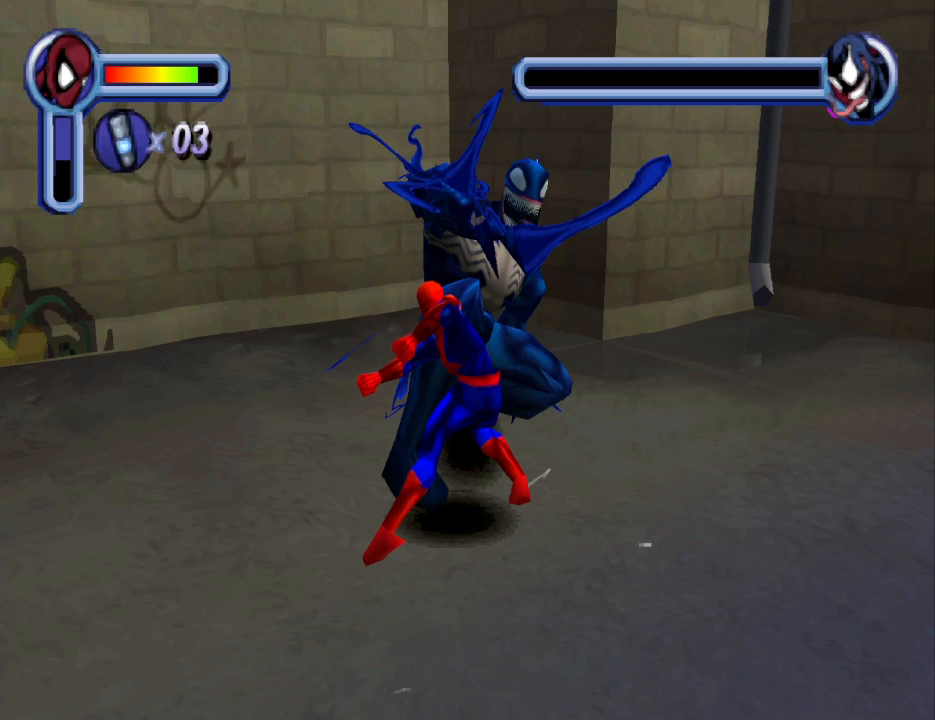
Gameplay with a controller (PlayStation layout); each line is a JSON object with the inputs held at the frame after it. "events" lists button and stick changes between this image and that frame as [ms after this image, input, new state], when the widget could be followed in between. Not read: L2 R2 left_stick right_stick.
{"buttons": ["DPAD_UP"], "events": [[67, "SQUARE", "up"], [133, "SQUARE", "down"], [267, "SQUARE", "up"], [333, "SQUARE", "down"], [467, "SQUARE", "up"]]}
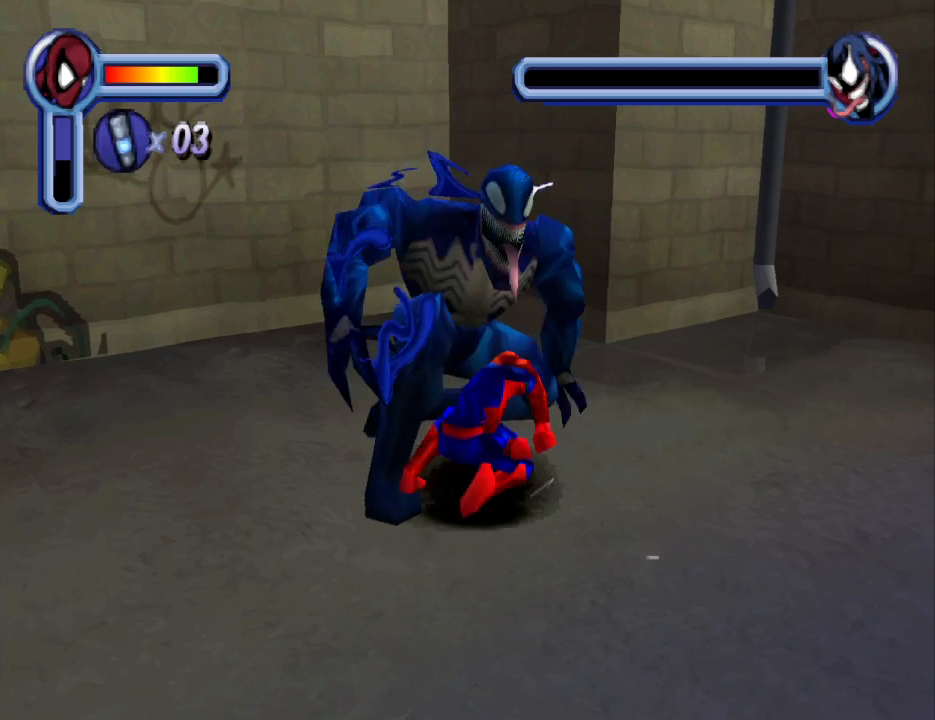
{"buttons": ["CROSS", "DPAD_DOWN"], "events": [[33, "SQUARE", "down"], [167, "SQUARE", "up"], [200, "SQUARE", "down"], [300, "DPAD_UP", "up"], [333, "SQUARE", "up"], [467, "CROSS", "down"], [467, "DPAD_DOWN", "down"]]}
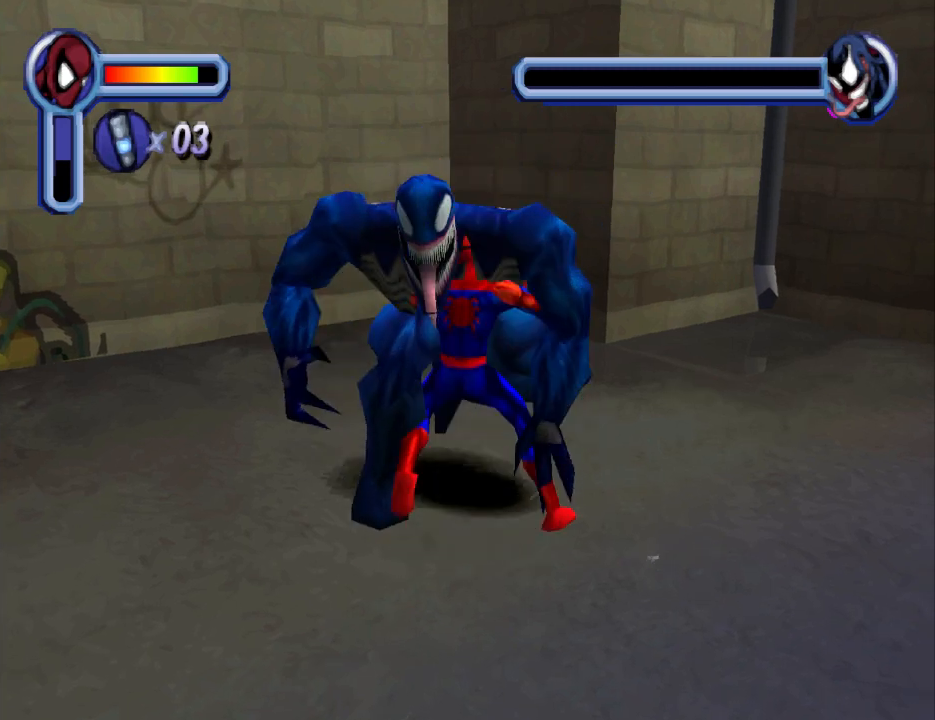
{"buttons": ["DPAD_DOWN"], "events": [[100, "CROSS", "up"], [133, "CROSS", "down"], [267, "CROSS", "up"], [333, "CROSS", "down"], [467, "CROSS", "up"]]}
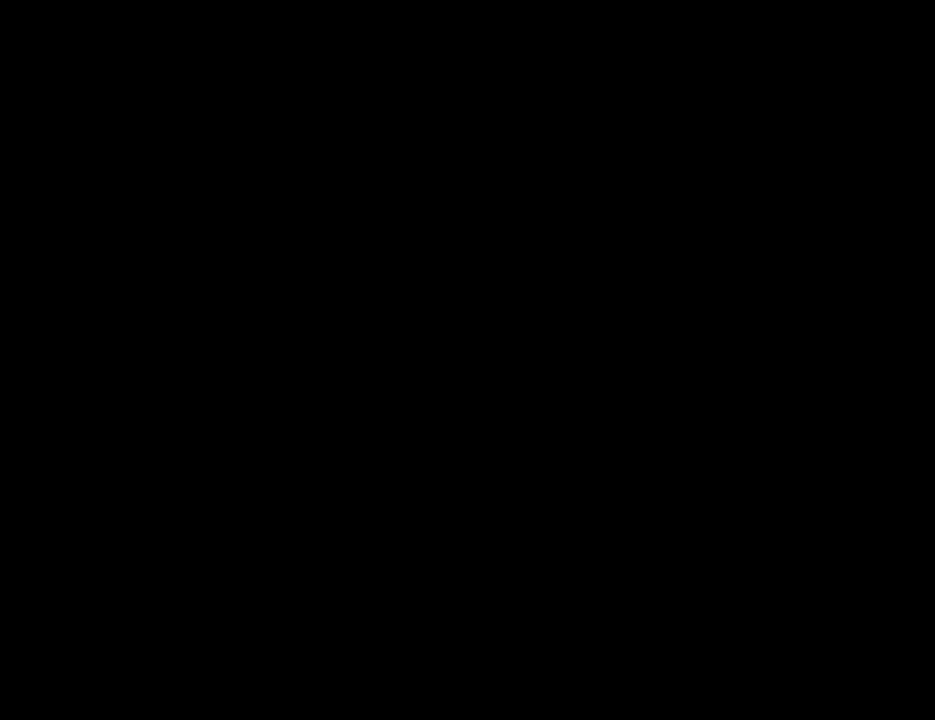
{"buttons": [], "events": [[100, "DPAD_DOWN", "up"]]}